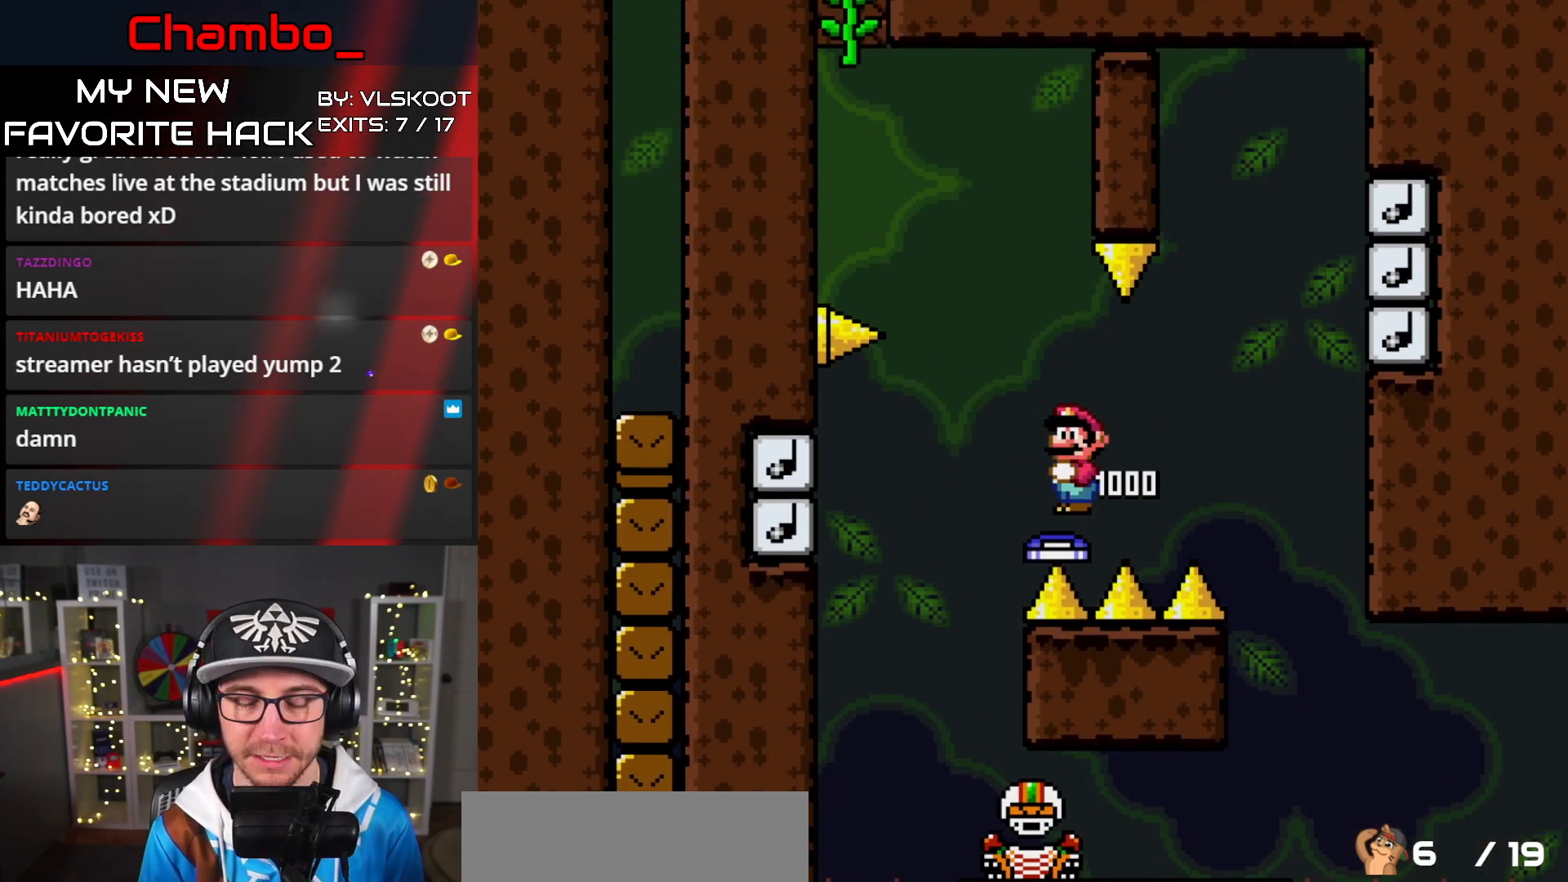
Gameplay with a controller (Nintendo layout); each line is a JSON object with the inputs held at the frame after it. "events" lists button and stick changes between this image and that frame as [ms after this image, input, new state], when the widget could be followed in between. Not read: L3 R1 R3 START.
{"buttons": ["Y"], "events": []}
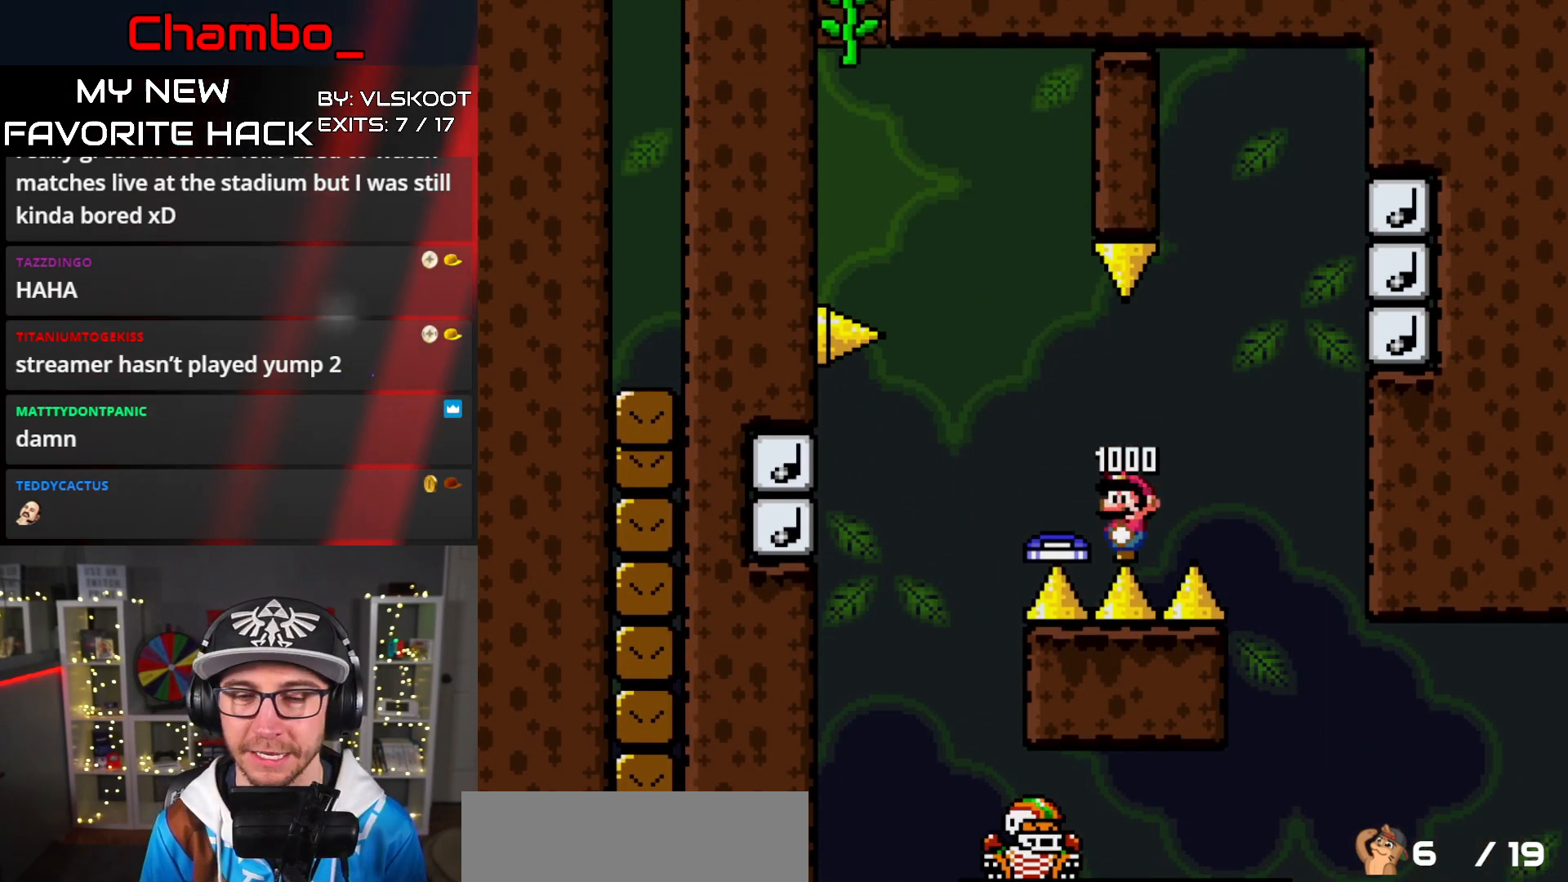
{"buttons": ["Y"], "events": []}
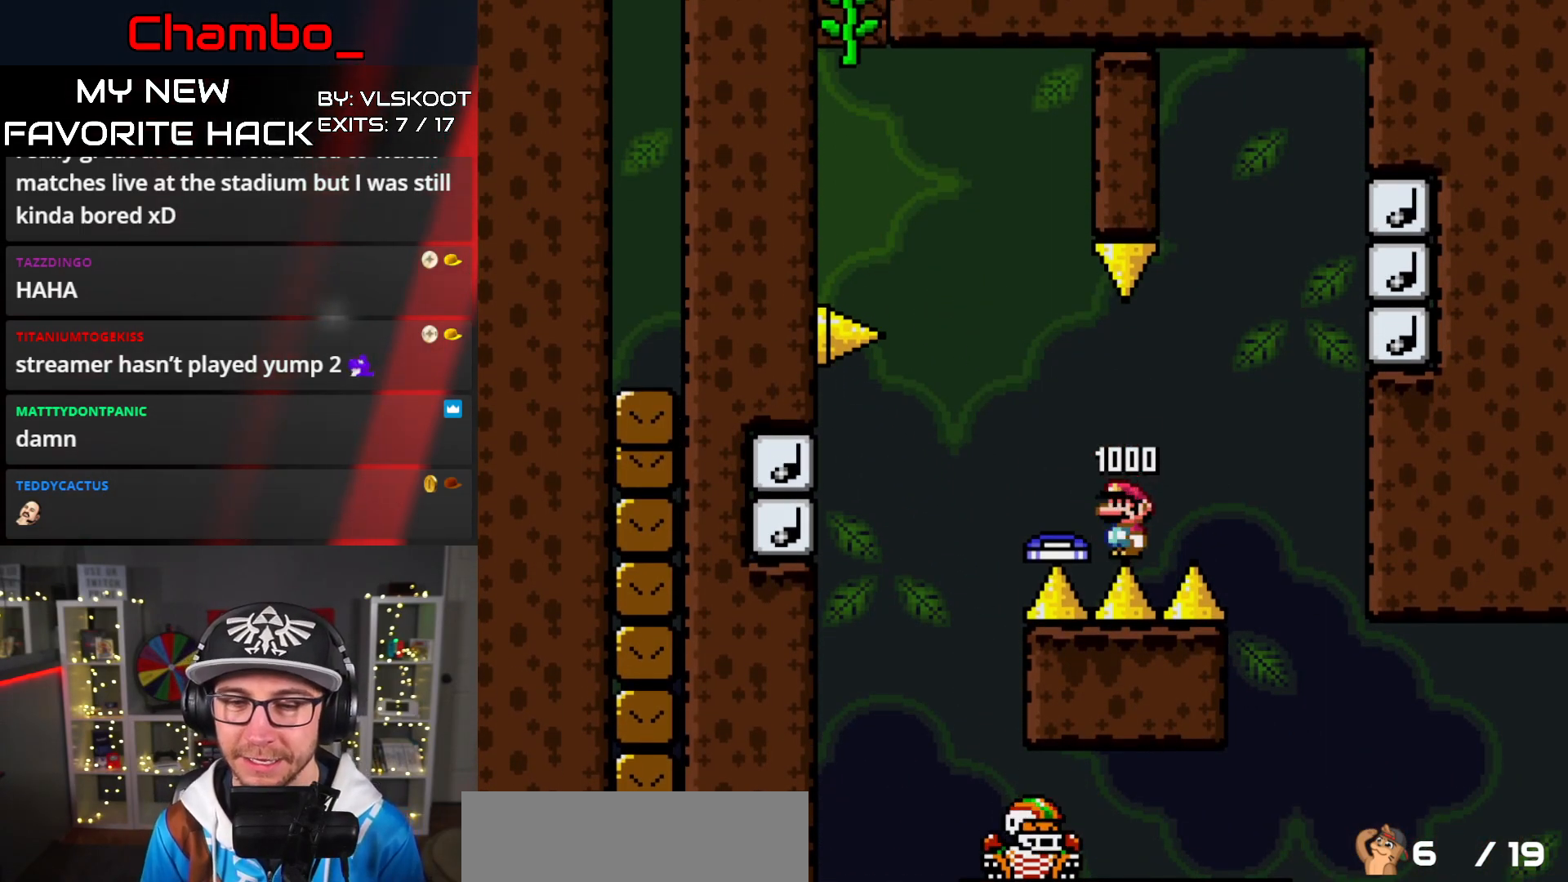
{"buttons": ["B", "Y"], "events": [[350, "B", "down"]]}
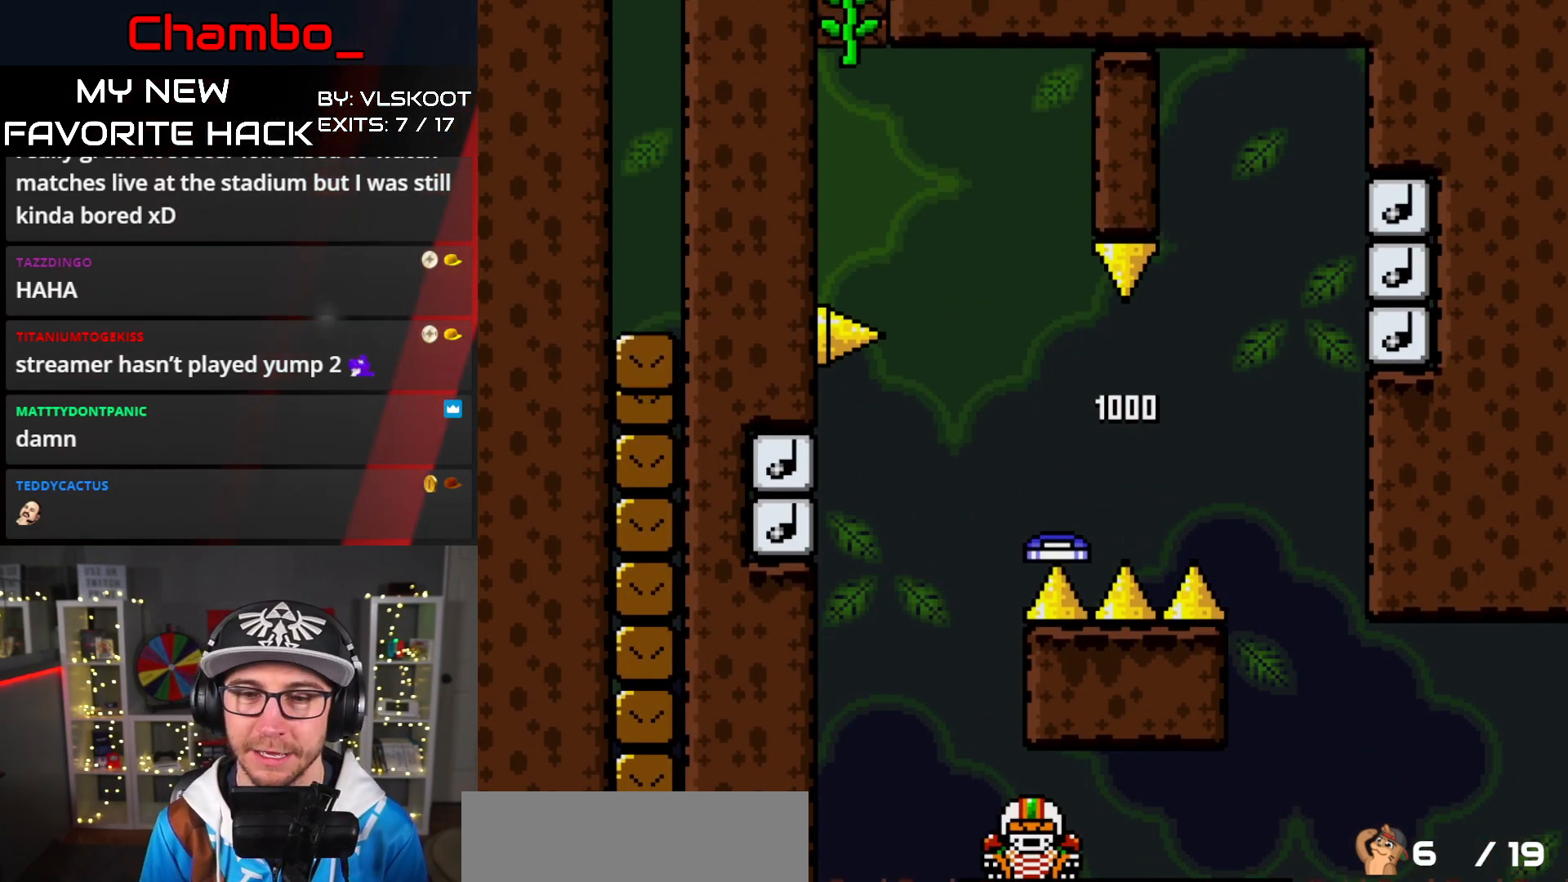
{"buttons": ["B", "Y"], "events": []}
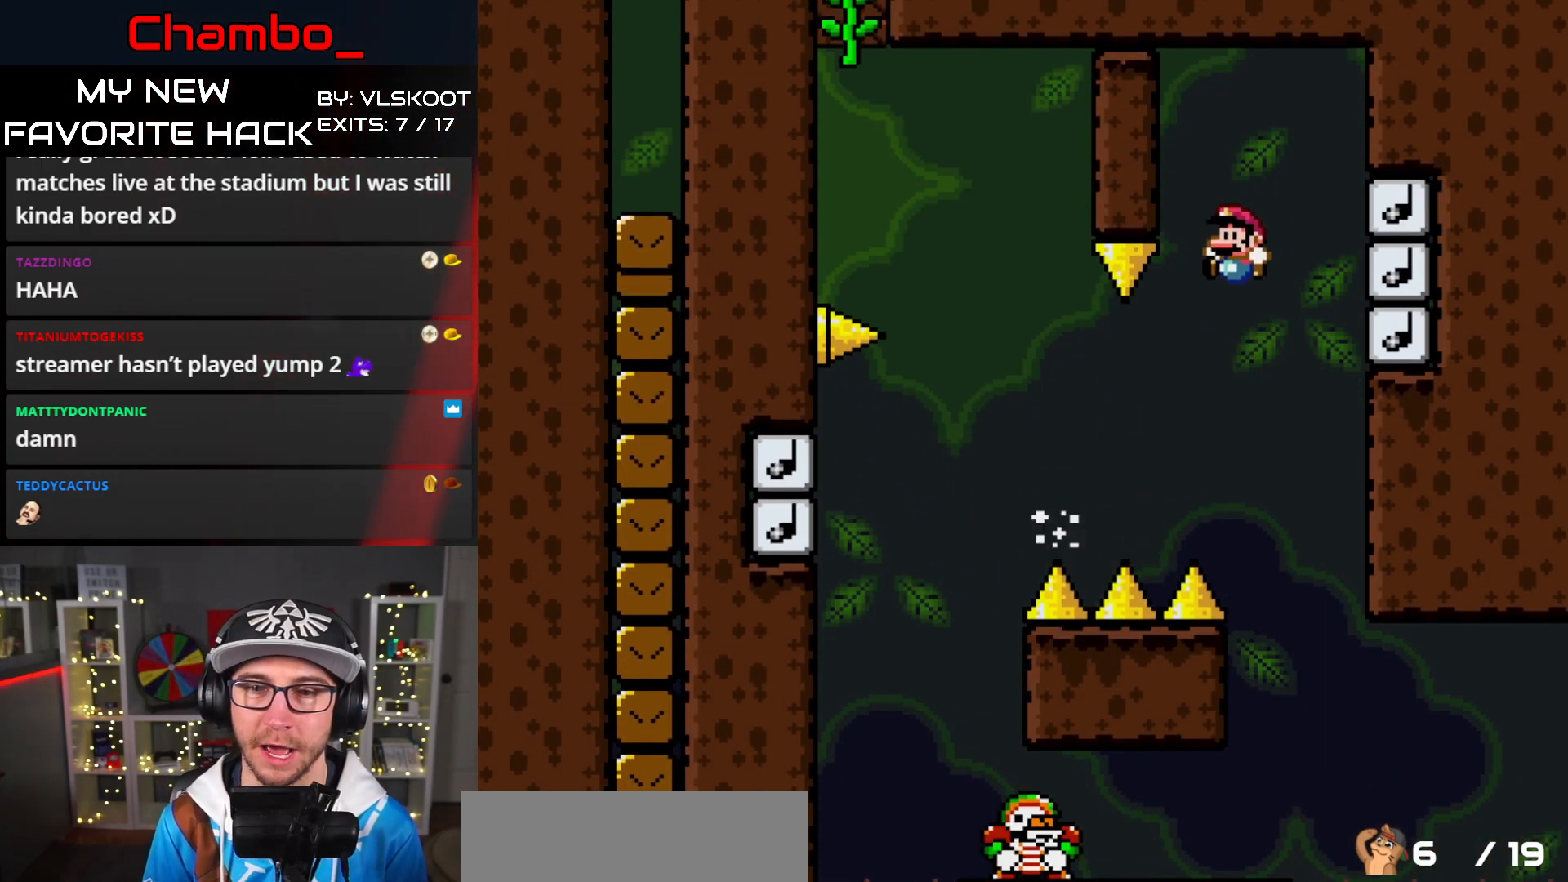
{"buttons": ["B", "Y"], "events": [[133, "B", "up"], [300, "B", "down"]]}